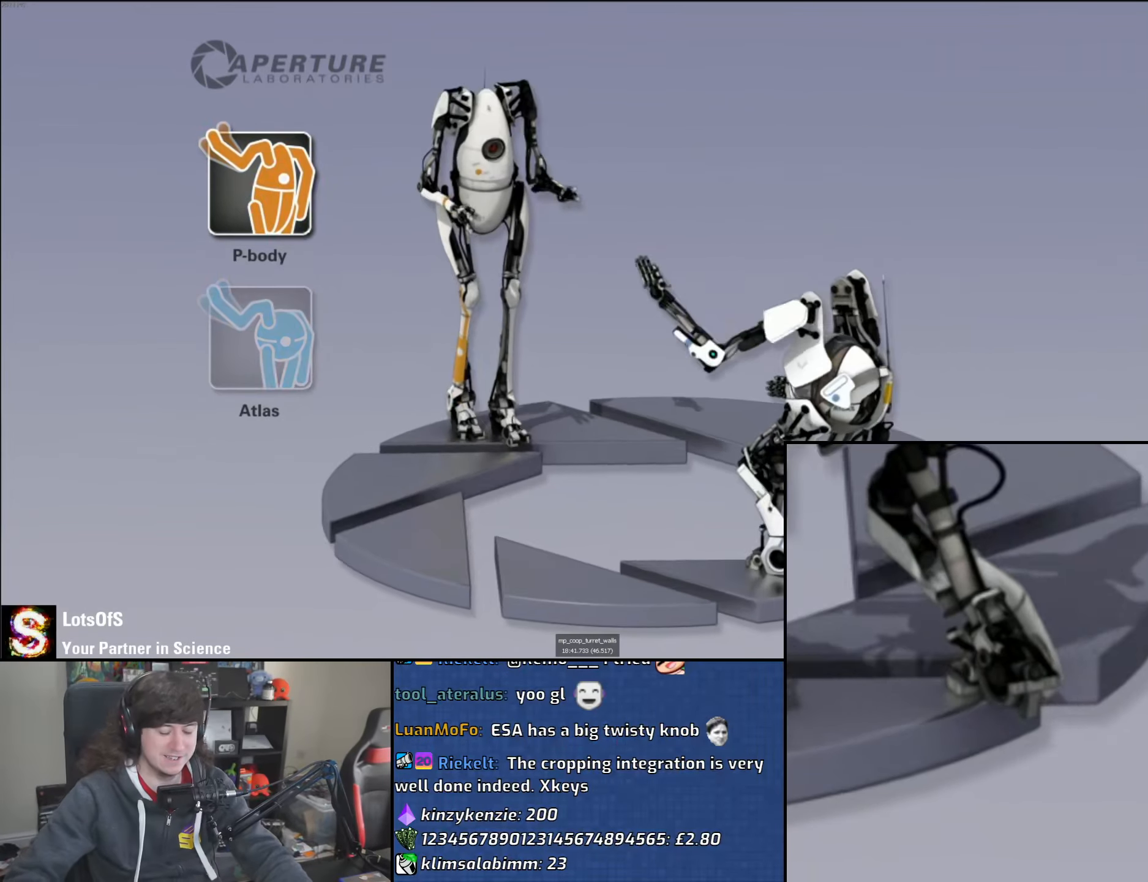
Gameplay with keyboard and mouse; each line is a JSON object with the keys and mouse buttons held at the frame after it. "events" lists presses ("down") and releases ("up") of "1", "2", "3", "4", "5", "6", "8", "a", "alt", "b", "c", "ctrl", "d", "down", "e", "escape", "f", "f1", "f2", "f3", "g", "h", "left", "n", "num2", "q", "r", "right", "s", "shift", "space", "t", "tab", "up", "v", "w", "x", "y", "z", "mouse_left", "mouse_wheel" and "mouse_right" between this image and that frame as [ms after this image, input, new state], when the widget could be followed in between. "mouse_left", "mouse_wheel", "mouse_right" = the "left", "wheel", "right" buttons of the "mouse" list. No other keys are recorded. "wheel" means that the mouse wheel is clicked or scrolled. Mouse movement is not recorded.
{"keys": [], "mouse": [], "events": [[367, "mouse_left", "down"], [367, "mouse_right", "down"], [483, "mouse_left", "up"], [483, "mouse_right", "up"]]}
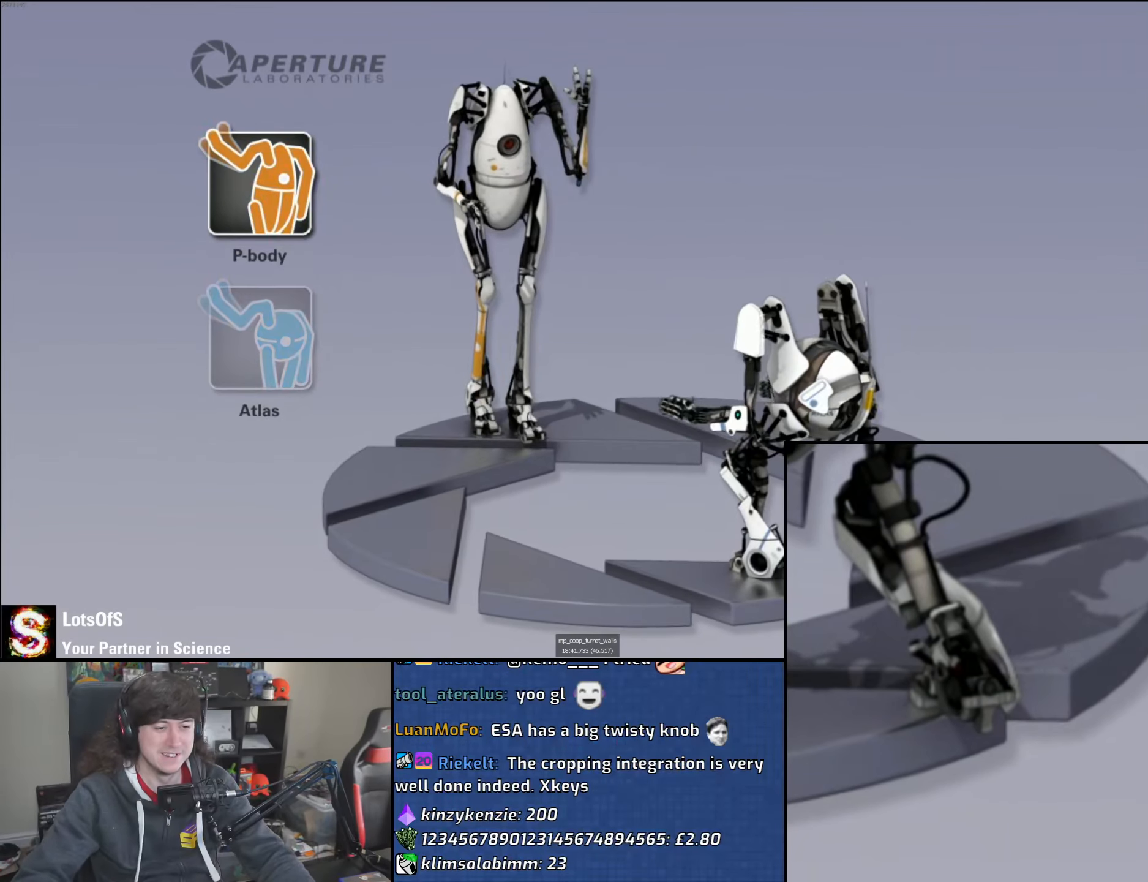
{"keys": [], "mouse": [], "events": [[67, "mouse_left", "down"], [83, "mouse_right", "down"], [200, "mouse_left", "up"], [200, "mouse_right", "up"]]}
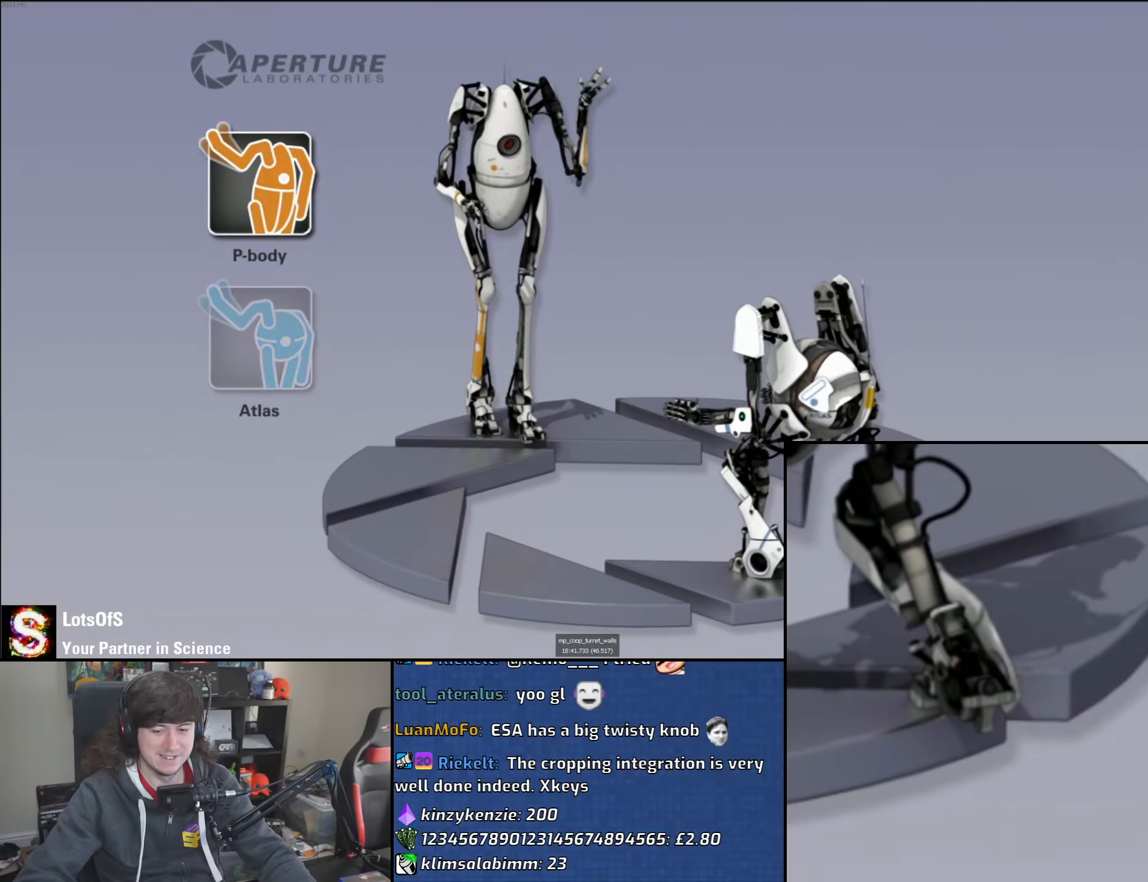
{"keys": [], "mouse": [], "events": []}
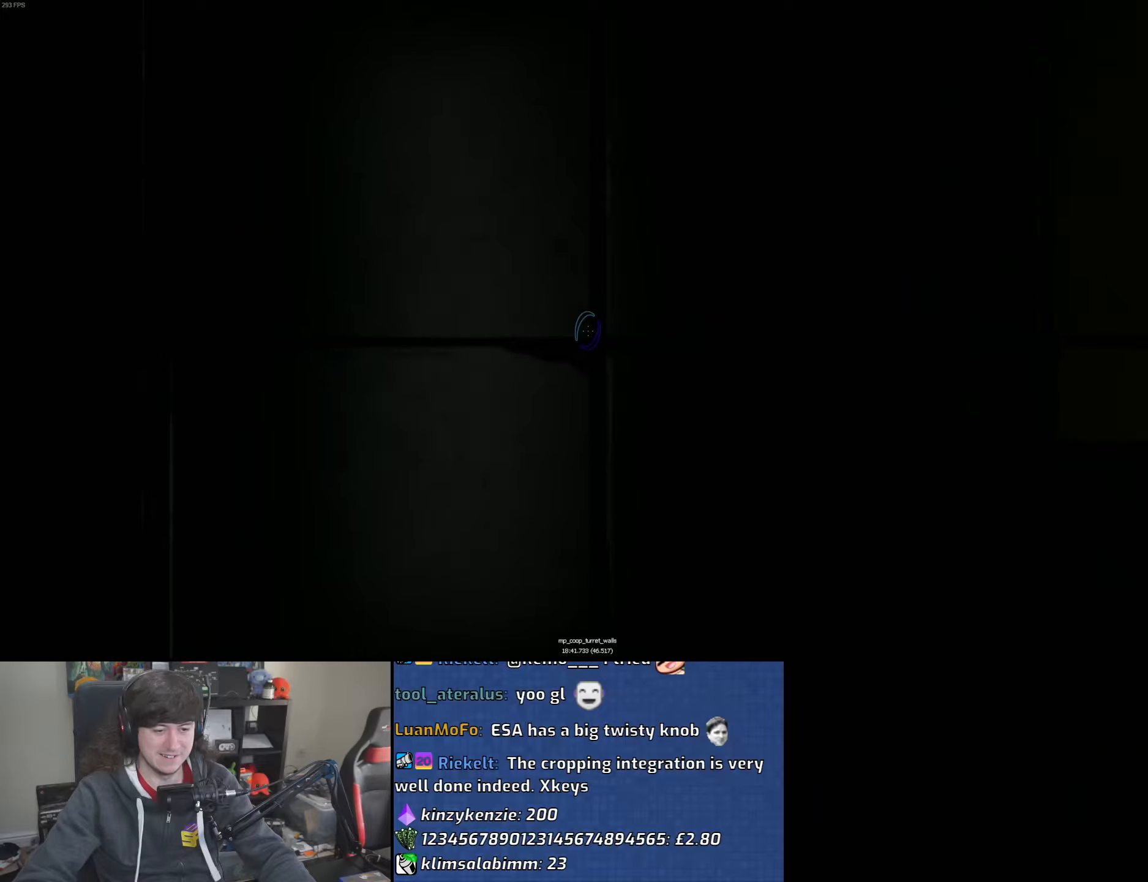
{"keys": [], "mouse": [], "events": []}
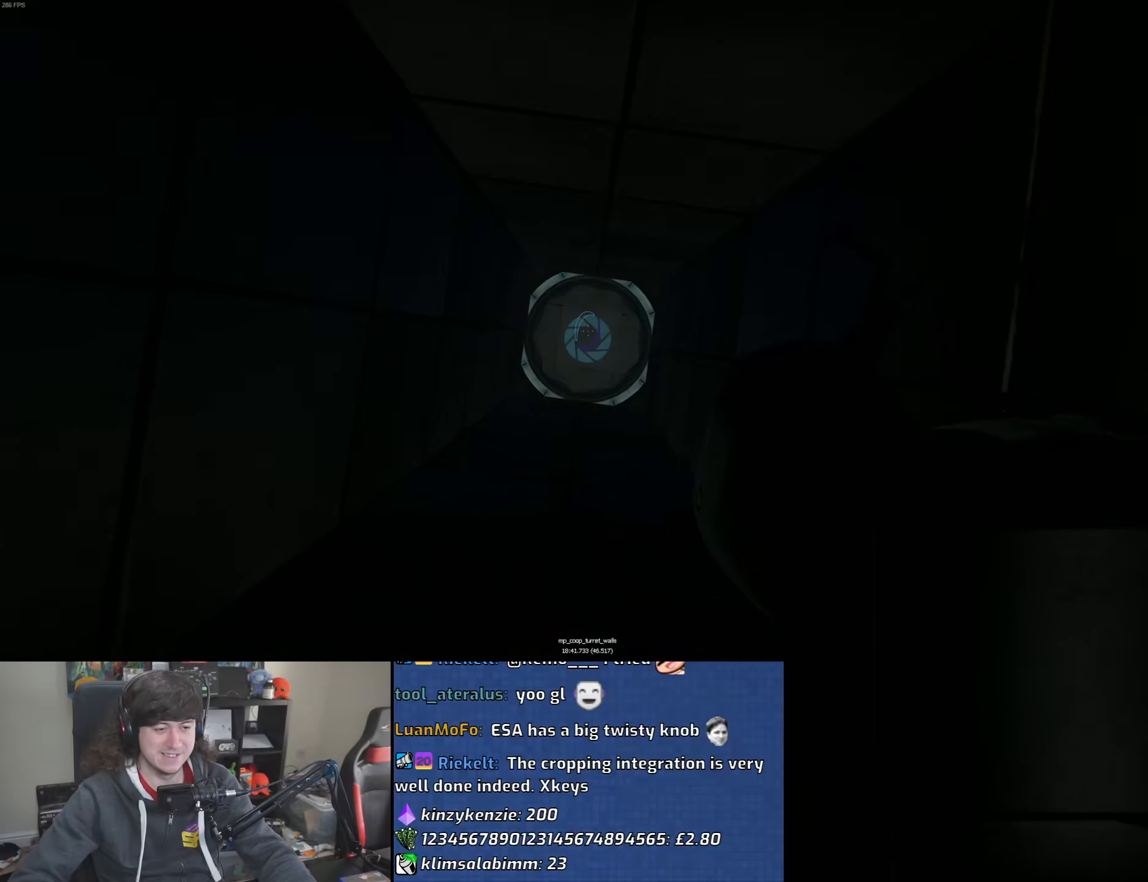
{"keys": [], "mouse": [], "events": []}
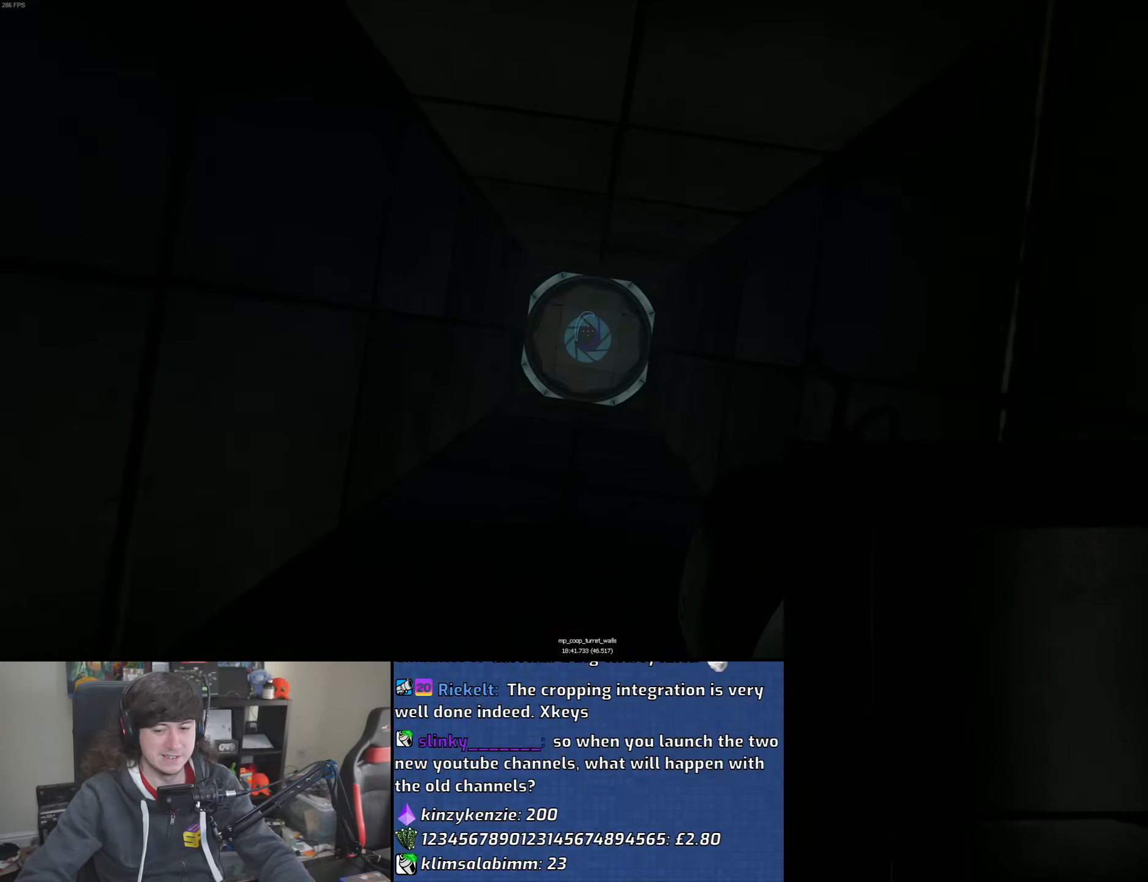
{"keys": [], "mouse": [], "events": []}
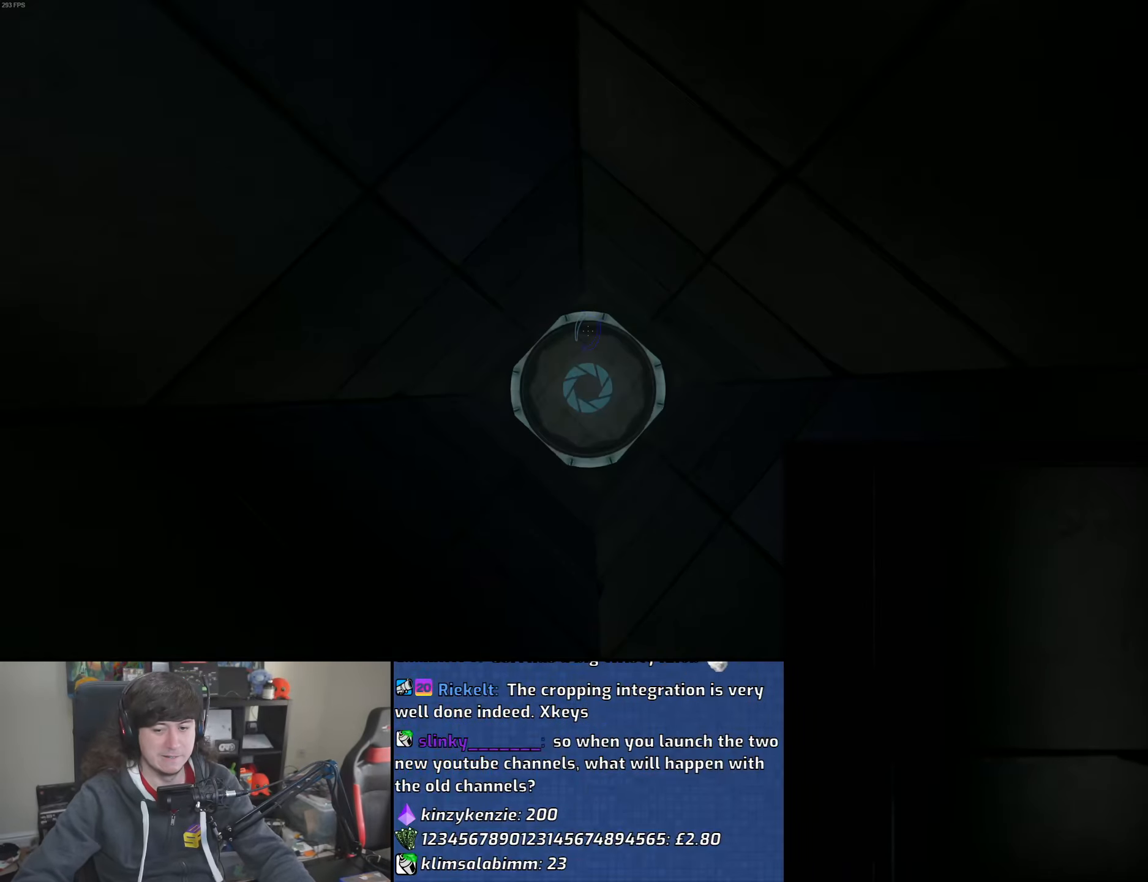
{"keys": ["w"], "mouse": [], "events": [[33, "w", "down"]]}
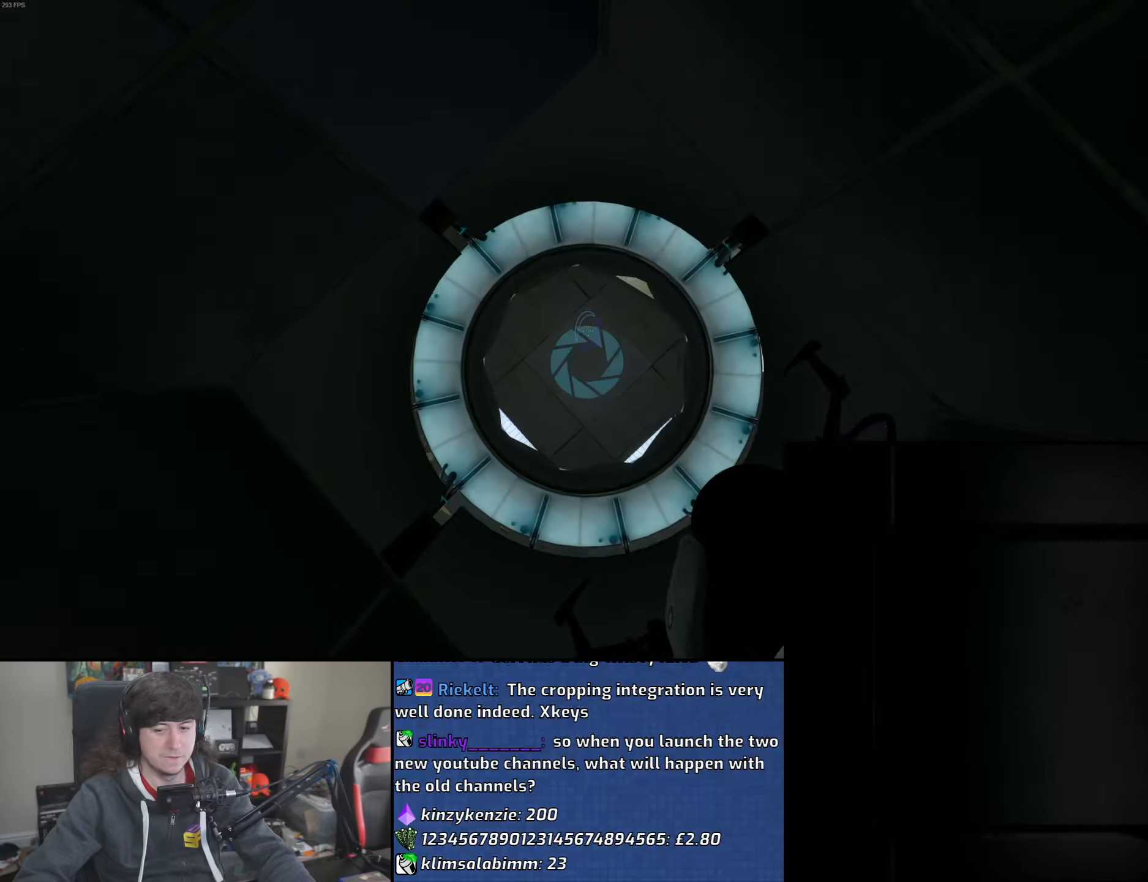
{"keys": ["w"], "mouse": [], "events": []}
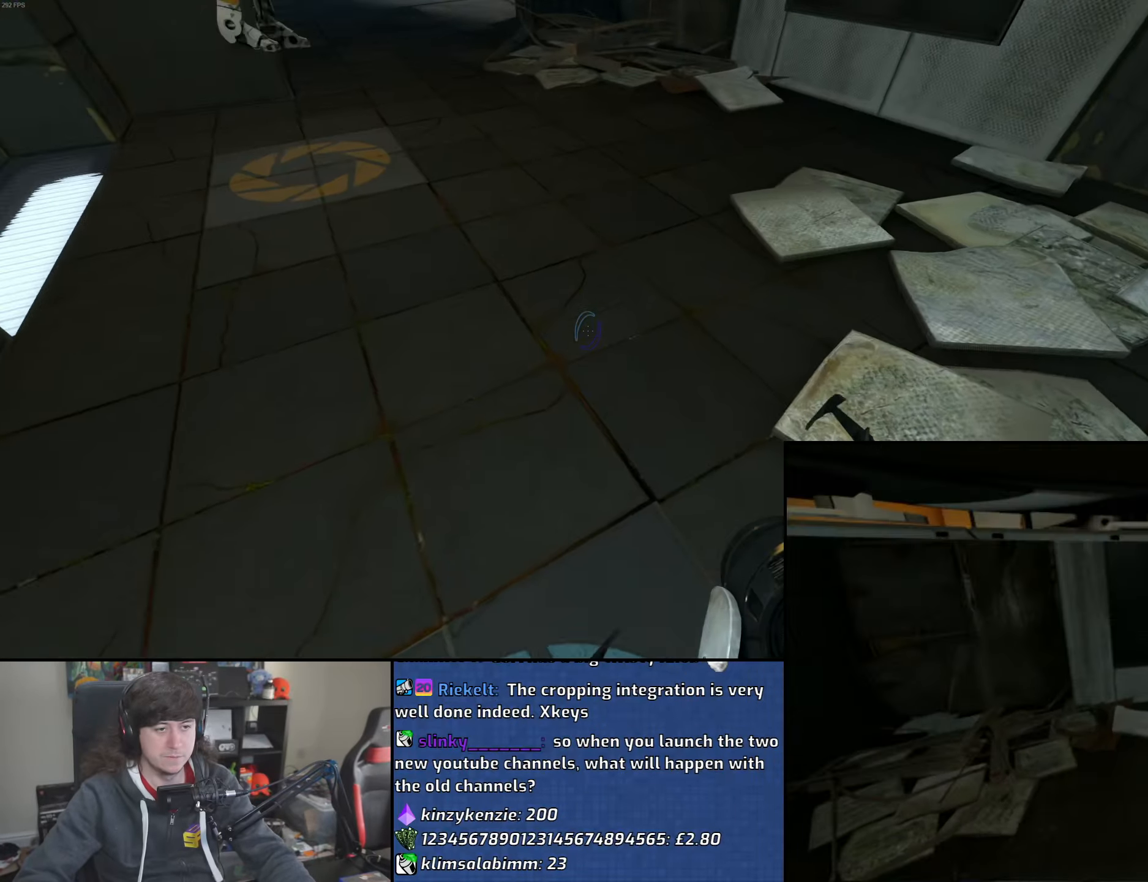
{"keys": ["a"], "mouse": ["wheel"], "events": [[100, "d", "down"], [250, "a", "down"], [317, "mouse_wheel", "down"], [333, "d", "up"], [333, "w", "up"]]}
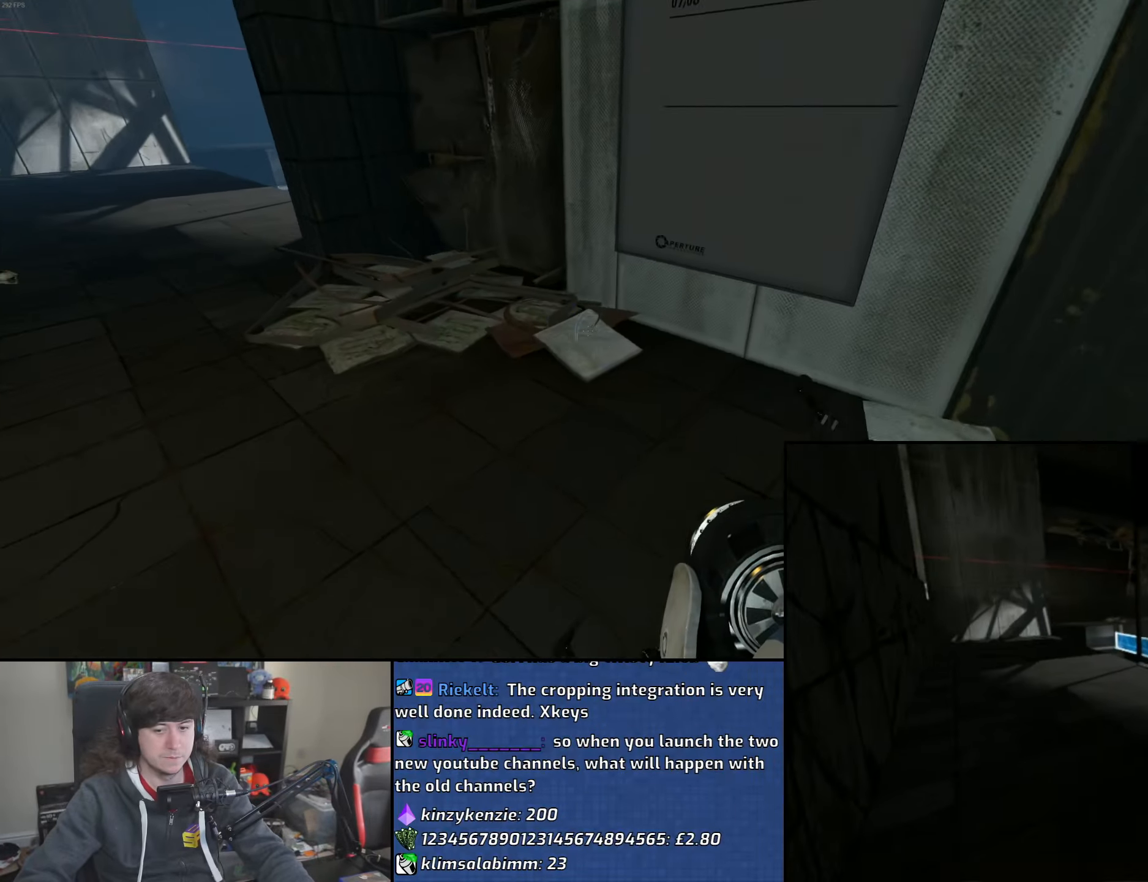
{"keys": ["a", "d"], "mouse": [], "events": [[117, "mouse_wheel", "up"], [500, "d", "down"]]}
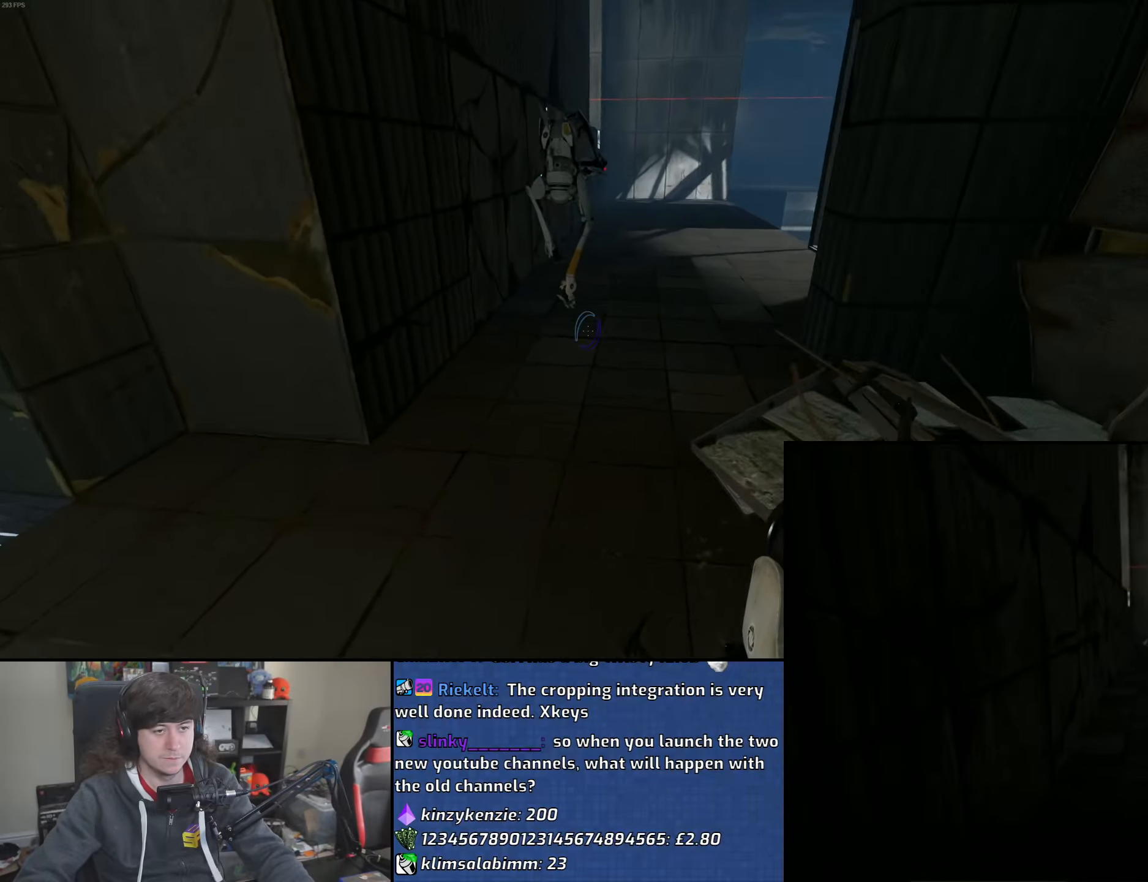
{"keys": ["d"], "mouse": [], "events": [[50, "a", "up"], [100, "mouse_wheel", "down"], [400, "mouse_wheel", "up"]]}
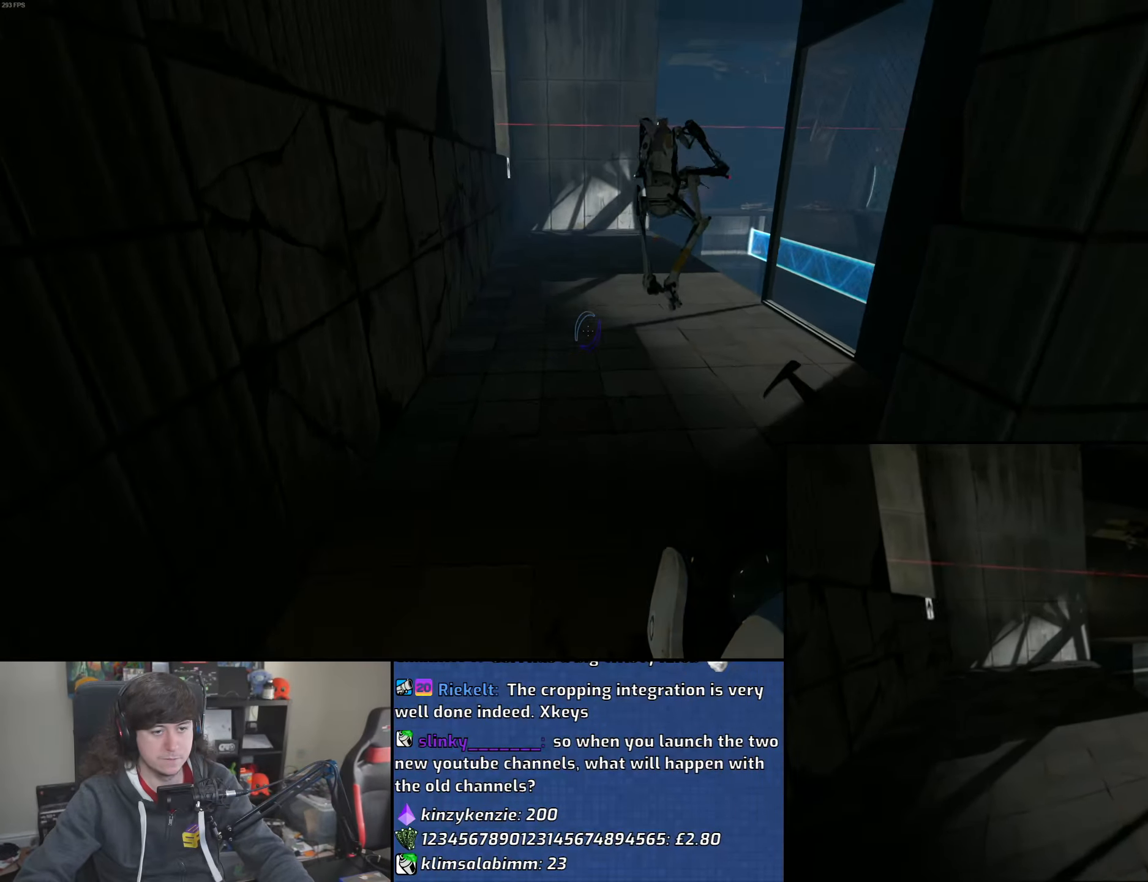
{"keys": ["a"], "mouse": ["wheel"], "events": [[183, "a", "down"], [217, "d", "up"], [400, "mouse_wheel", "down"]]}
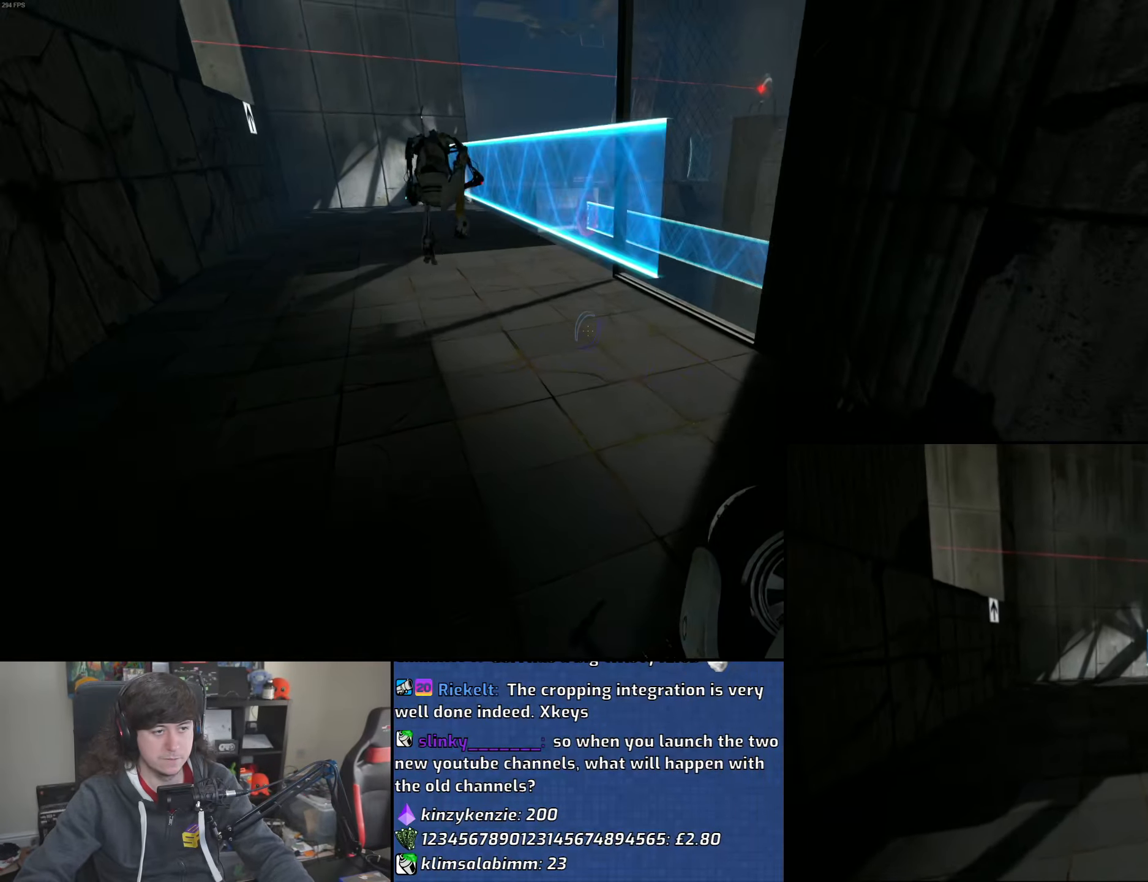
{"keys": ["w"], "mouse": ["left"], "events": [[200, "mouse_wheel", "up"], [283, "w", "down"], [400, "a", "up"], [467, "mouse_left", "down"]]}
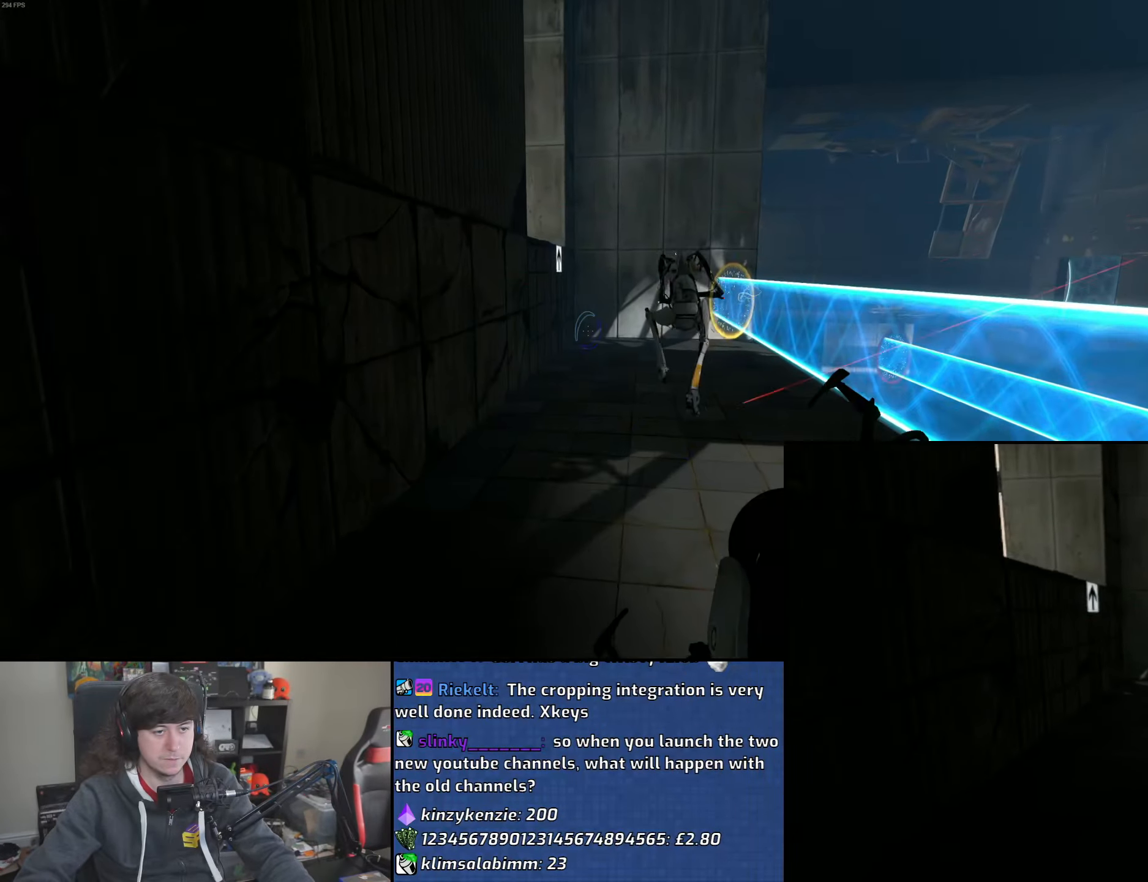
{"keys": ["d", "w"], "mouse": [], "events": [[17, "d", "down"], [50, "mouse_left", "up"], [250, "mouse_right", "down"], [267, "d", "up"], [350, "mouse_right", "up"], [400, "d", "down"]]}
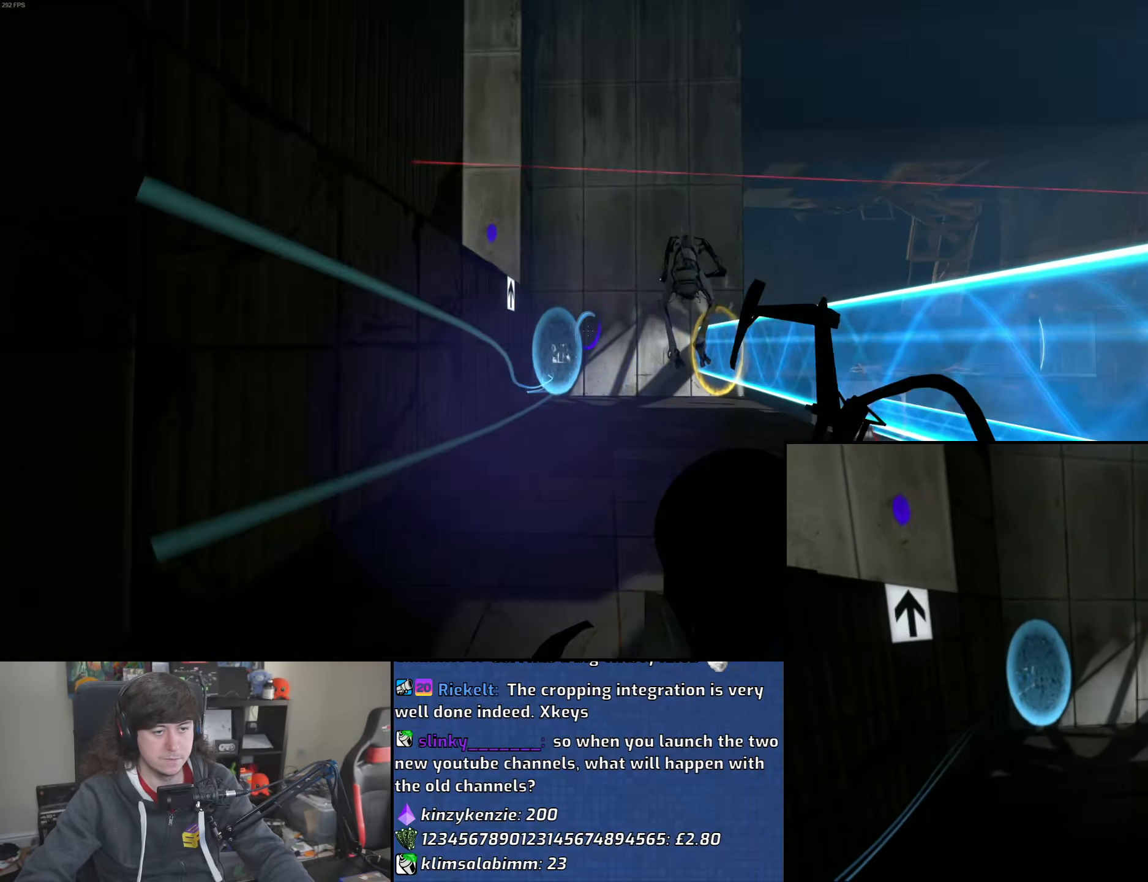
{"keys": ["a"], "mouse": [], "events": [[67, "a", "down"], [83, "d", "up"], [117, "w", "up"], [150, "mouse_wheel", "down"], [383, "mouse_wheel", "up"]]}
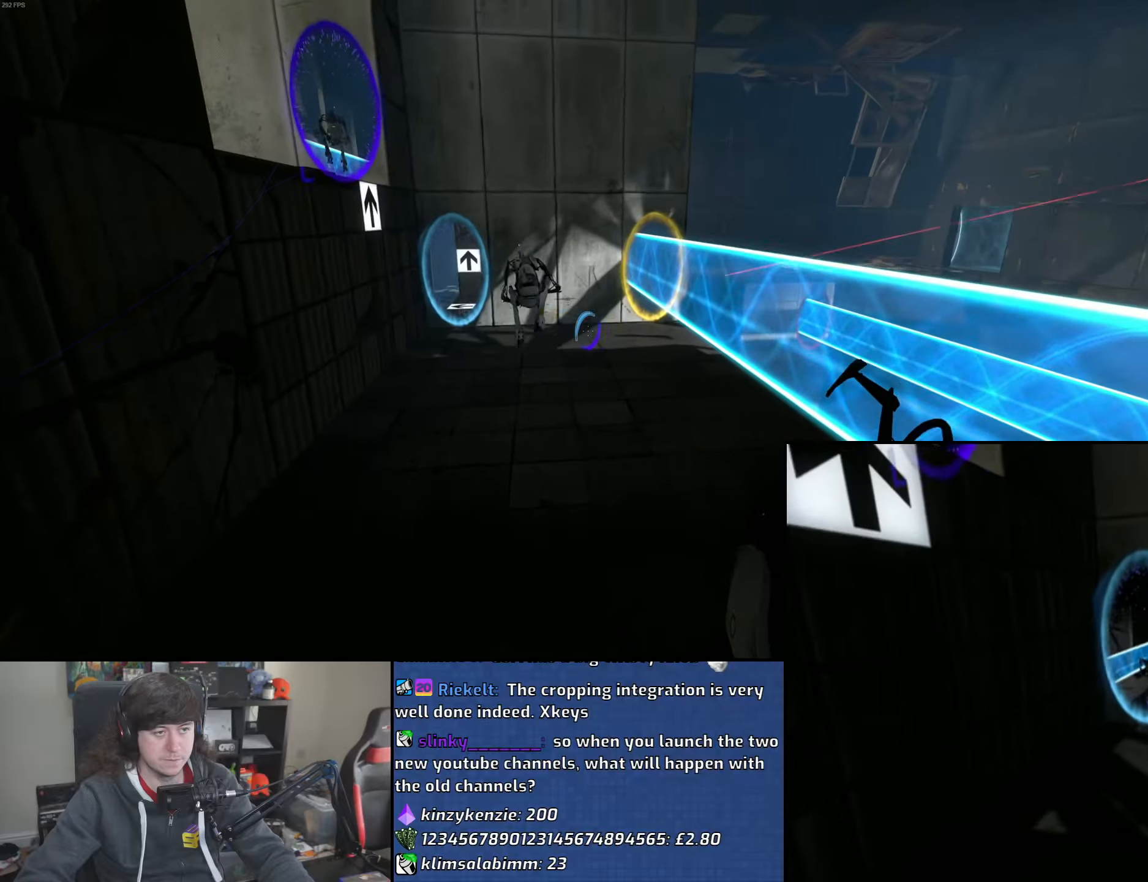
{"keys": ["d"], "mouse": ["wheel"], "events": [[367, "d", "down"], [400, "a", "up"], [433, "mouse_wheel", "down"]]}
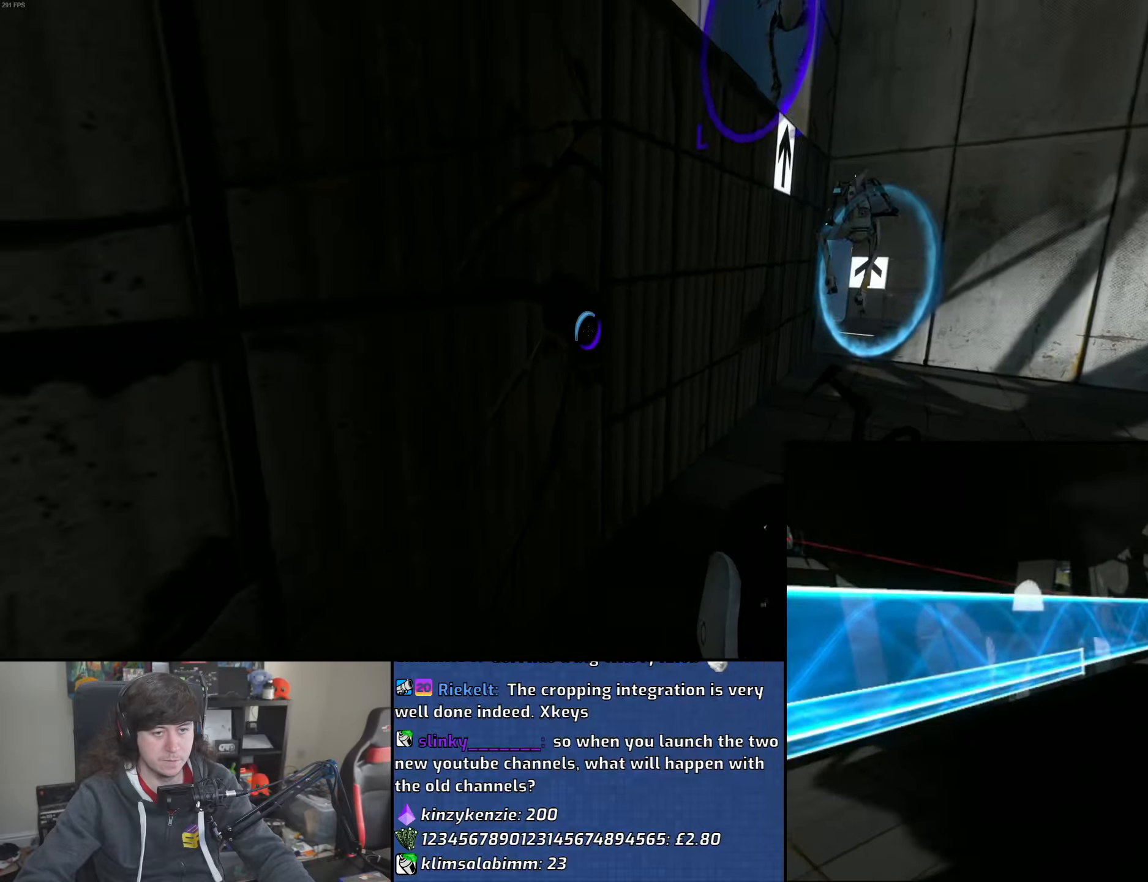
{"keys": ["a", "d"], "mouse": [], "events": [[200, "mouse_wheel", "up"], [500, "a", "down"]]}
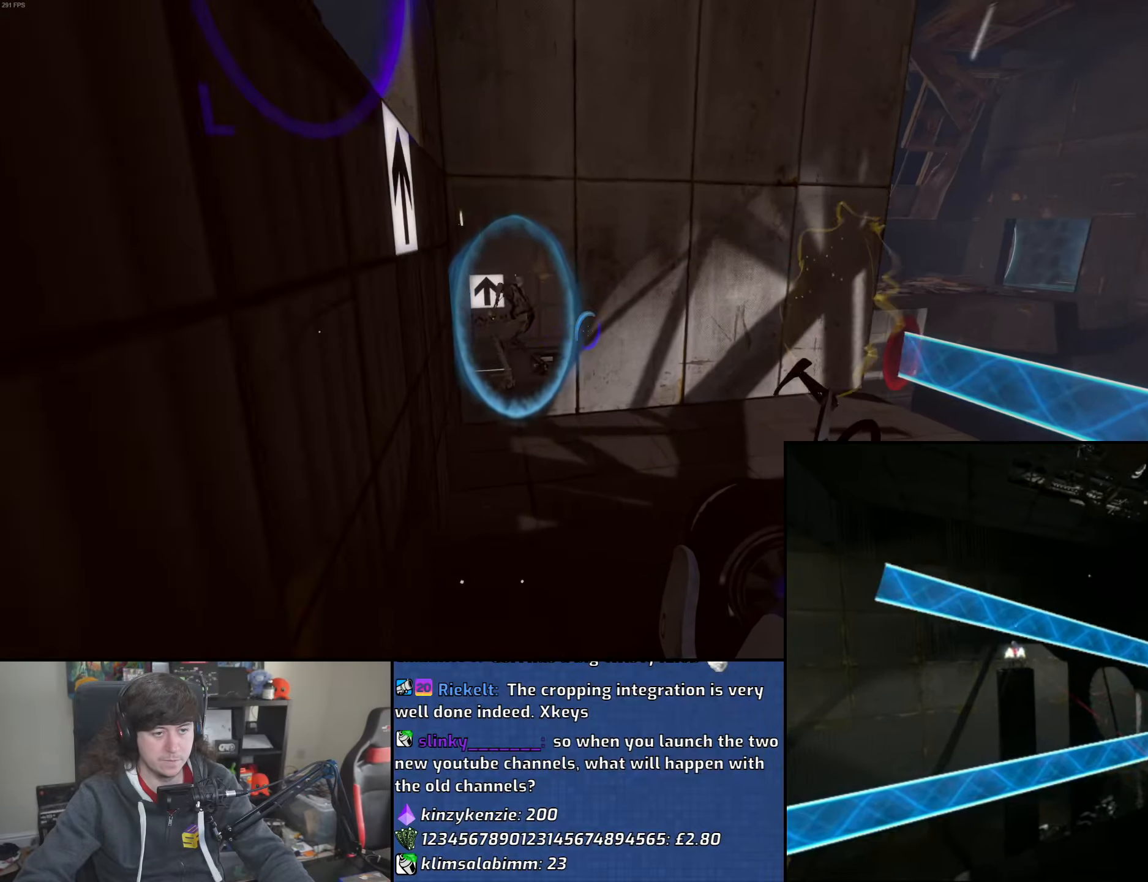
{"keys": ["a", "w"], "mouse": [], "events": [[33, "d", "up"], [200, "mouse_wheel", "down"], [267, "w", "down"], [350, "mouse_wheel", "up"]]}
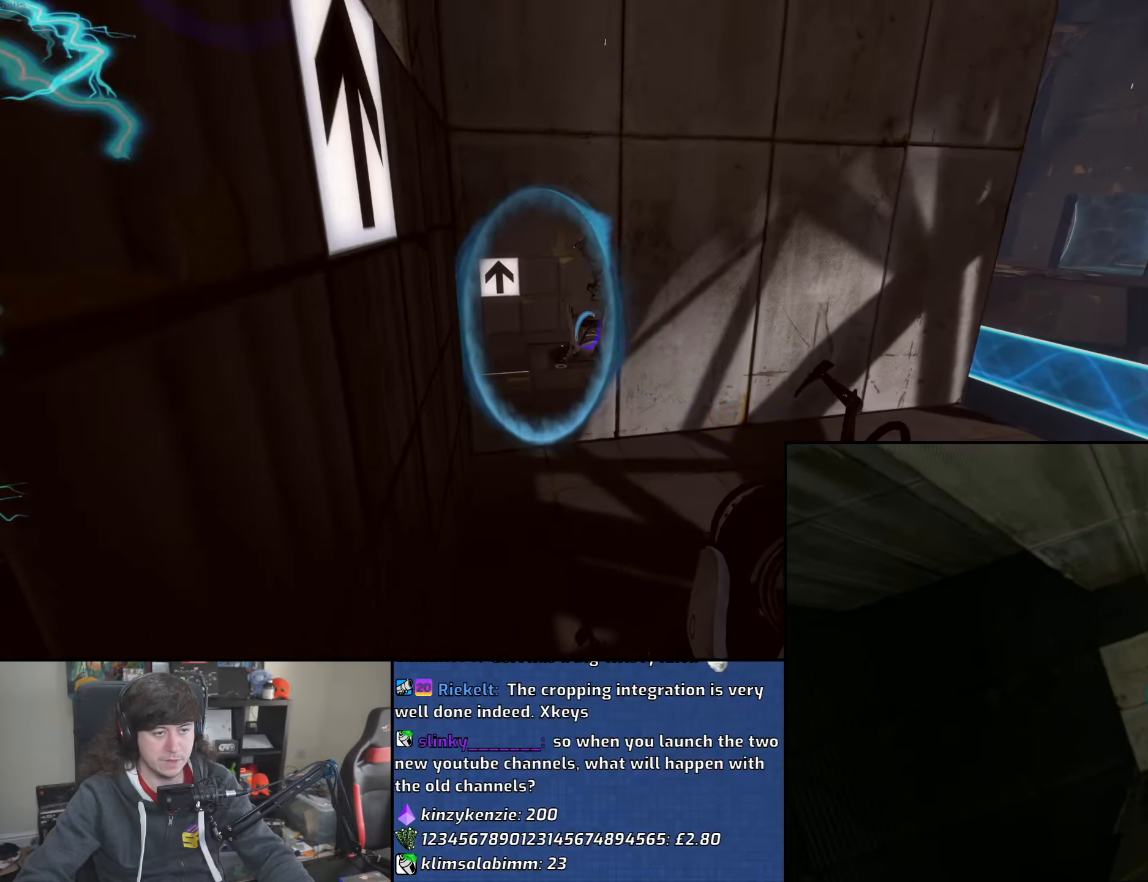
{"keys": ["w"], "mouse": [], "events": [[217, "a", "up"]]}
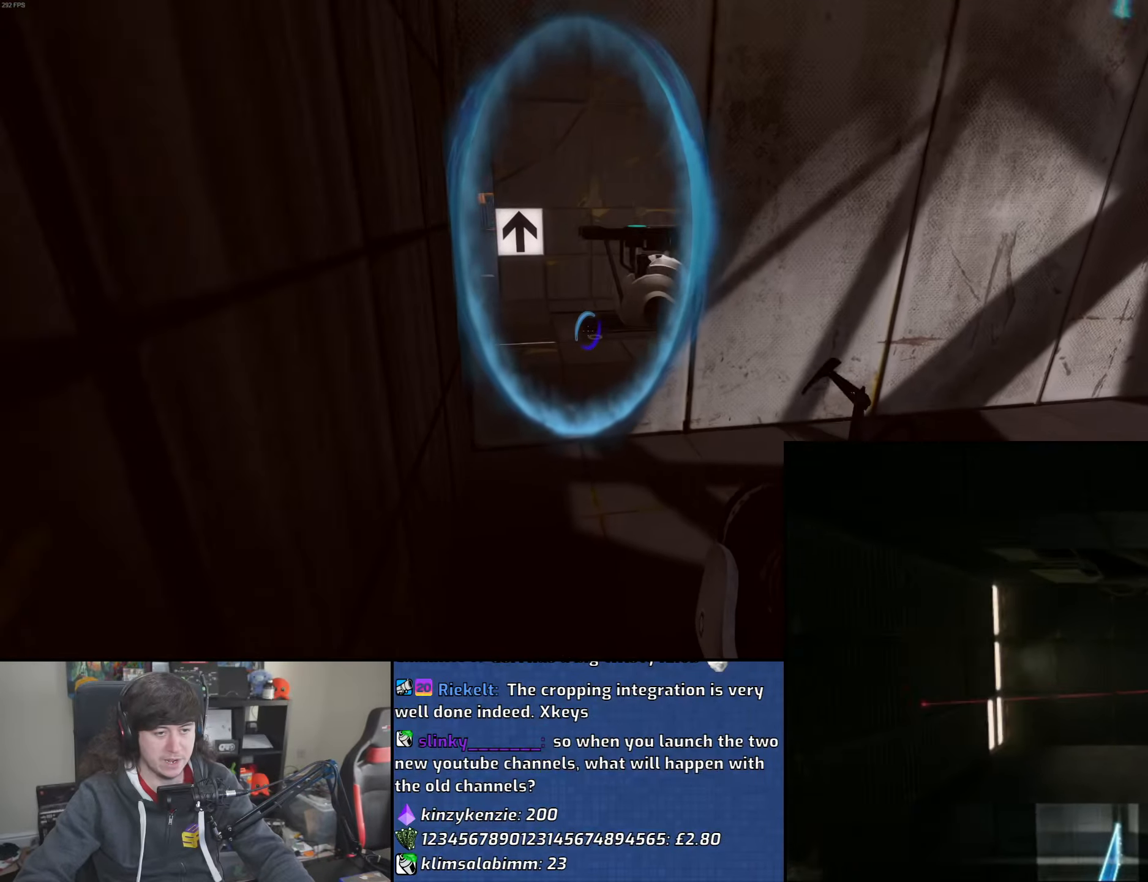
{"keys": ["w"], "mouse": [], "events": []}
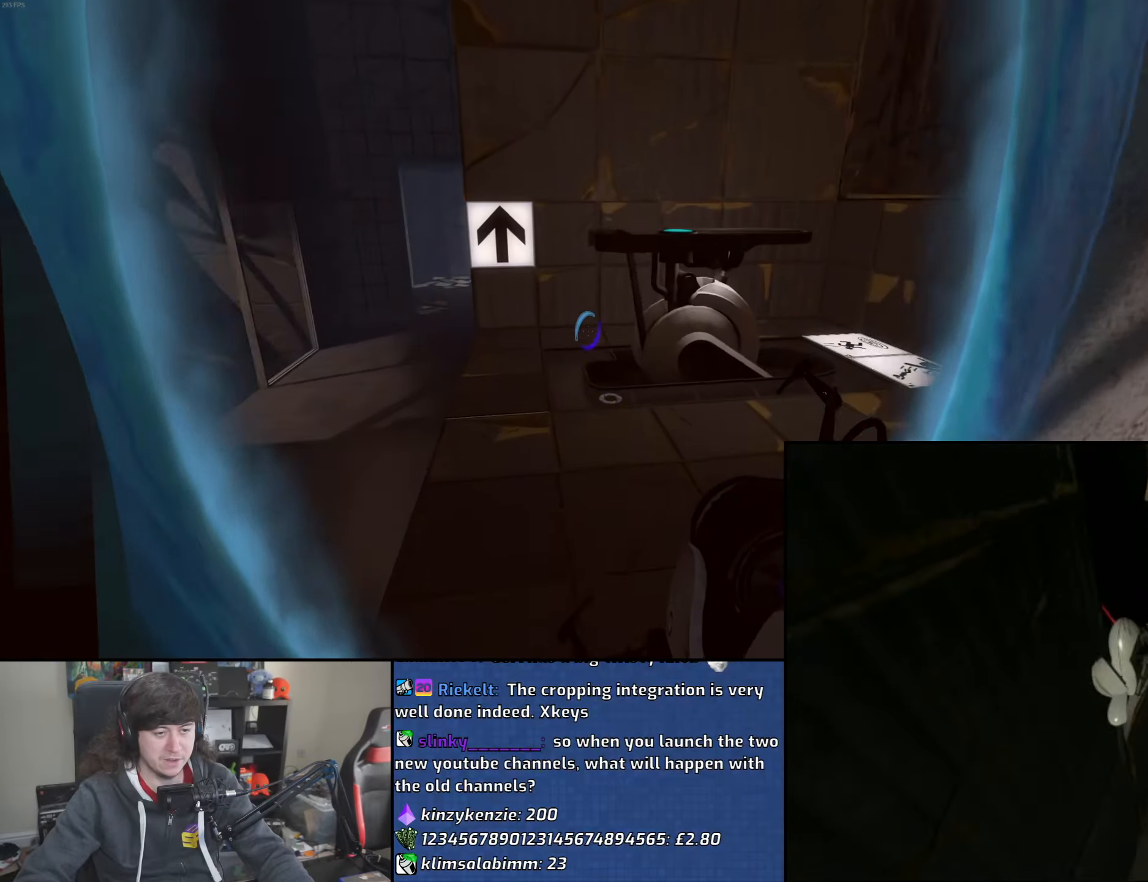
{"keys": ["w"], "mouse": [], "events": []}
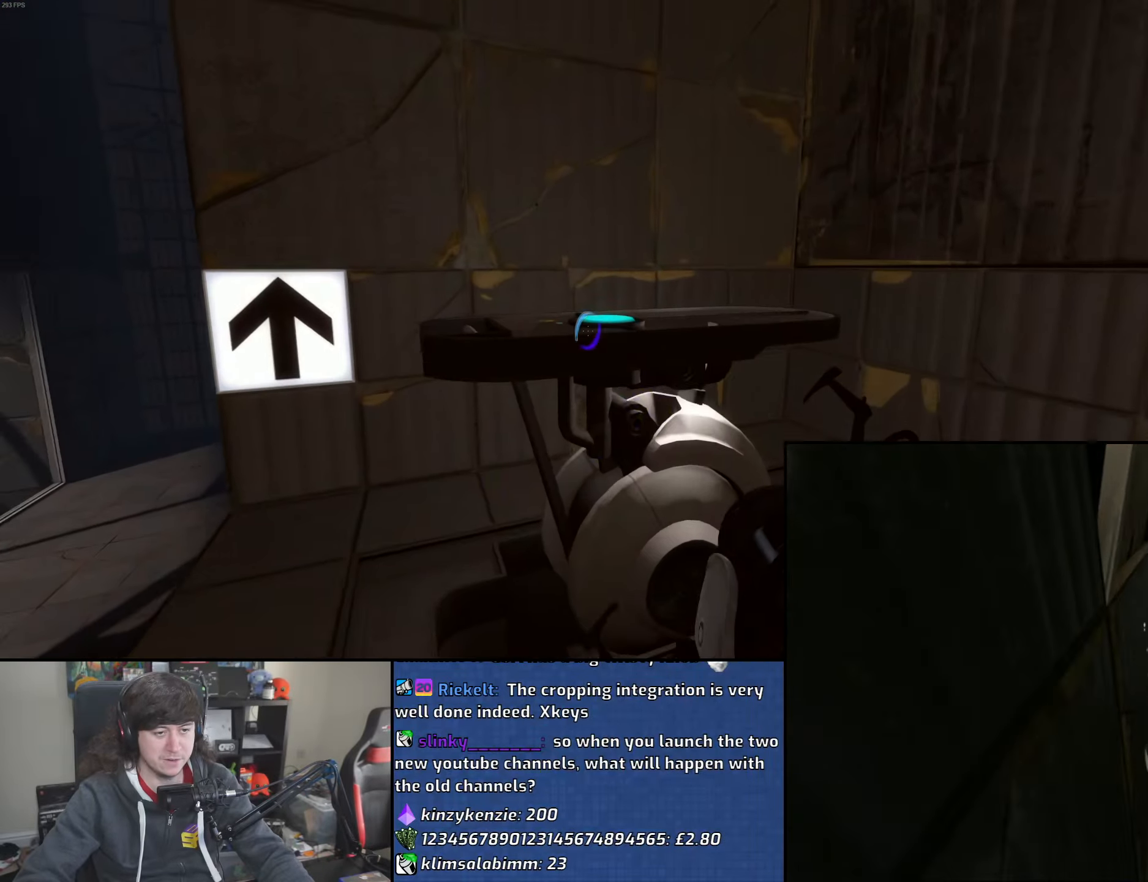
{"keys": [], "mouse": [], "events": [[17, "d", "down"], [117, "d", "up"], [250, "w", "up"]]}